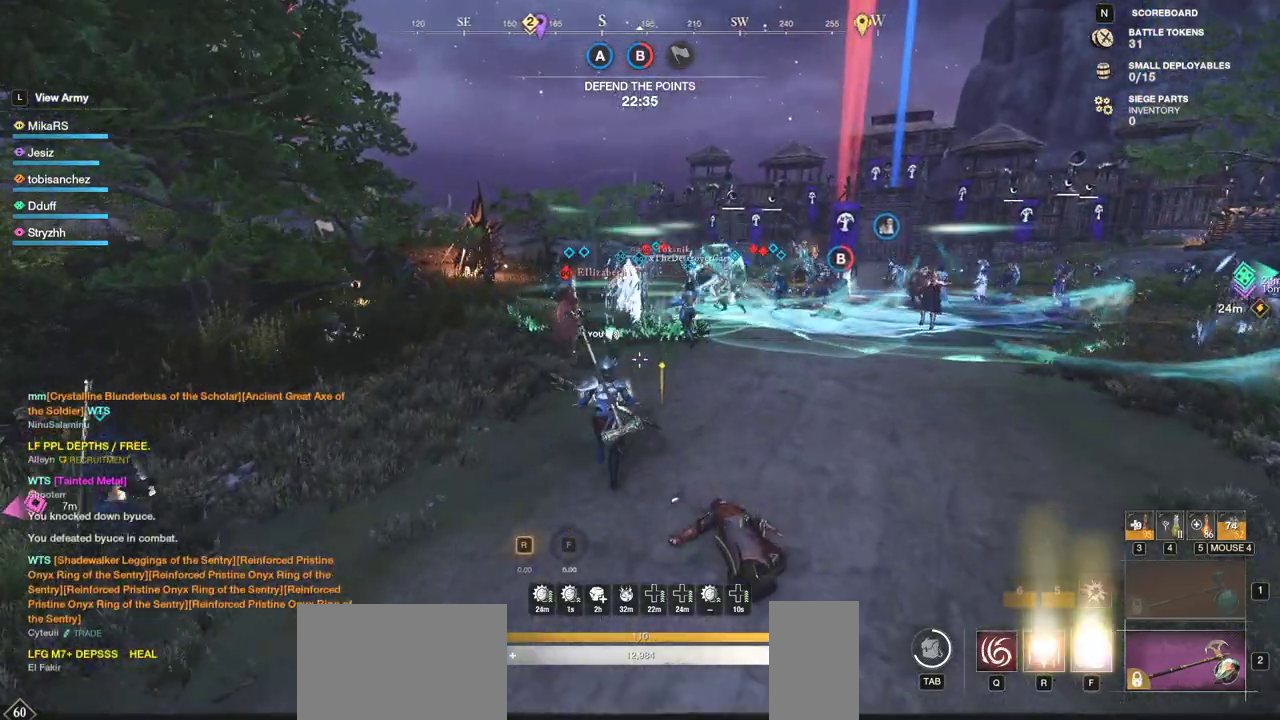
Gameplay with keyboard and mouse; each line is a JSON object with the keys and mouse buttons held at the frame after it. "events" lists presses ("down") and releases ("up") of "a", "ctrl", "d", "e", "f", "q", "r", "s", "shift", "space", "tab", "w", "mouse_left", "mouse_wheel", "mouse_right", "mouse_mb4" and "mouse_mb5" between this image and that frame as [ms after this image, input, new state], when the widget could be followed in between. "mouse_left", "mouse_wheel", "mouse_right", "mouse_mb4", "mouse_mb5" = the "left", "wheel", "right", "mb4", "mb5" buttons of the "mouse" list. No other keys are recorded. "wheel" means that the mouse wheel is clicked or scrolled. Mouse movement is not recorded.
{"keys": ["w"], "mouse": [], "events": [[267, "r", "down"], [350, "r", "up"], [417, "r", "down"], [500, "r", "up"]]}
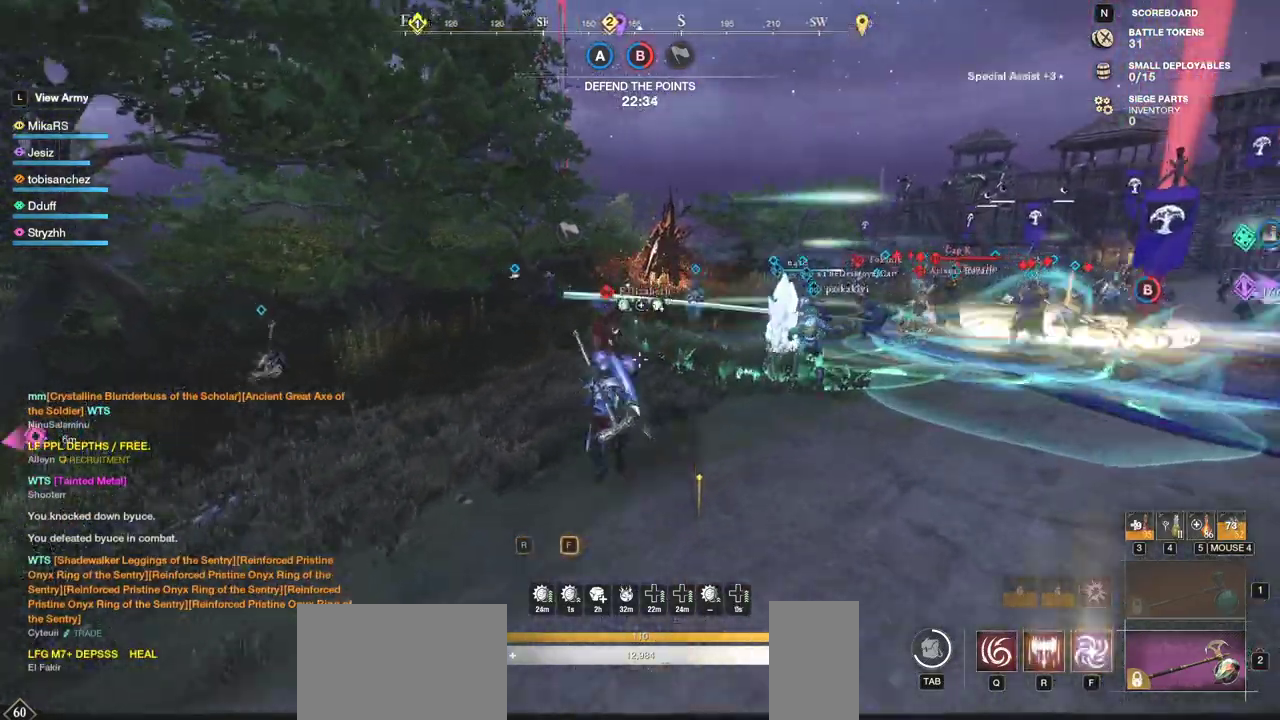
{"keys": ["w"], "mouse": [], "events": [[67, "r", "down"], [83, "mouse_left", "down"], [150, "a", "down"], [150, "mouse_left", "up"], [150, "r", "up"], [250, "mouse_left", "down"], [267, "a", "up"], [333, "mouse_left", "up"], [400, "mouse_left", "down"], [483, "mouse_left", "up"]]}
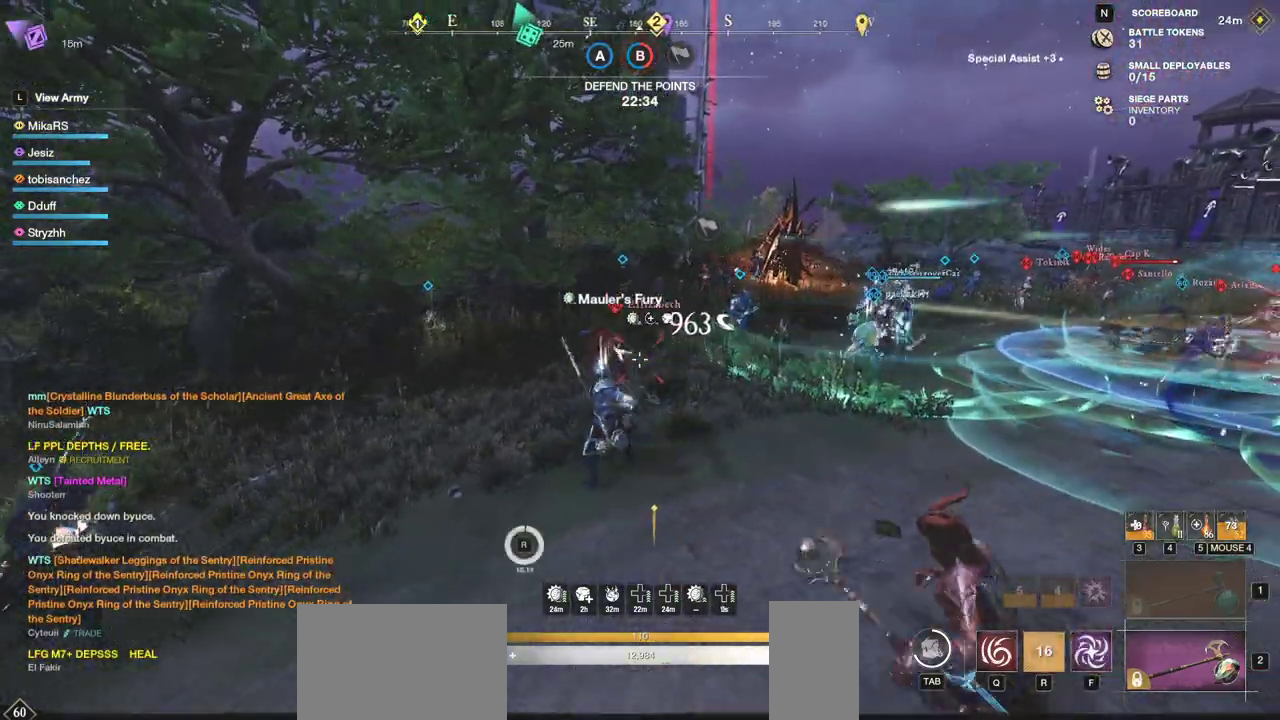
{"keys": ["w"], "mouse": [], "events": [[67, "mouse_left", "down"], [167, "mouse_left", "up"], [233, "mouse_left", "down"], [333, "mouse_left", "up"], [400, "mouse_left", "down"], [500, "mouse_left", "up"]]}
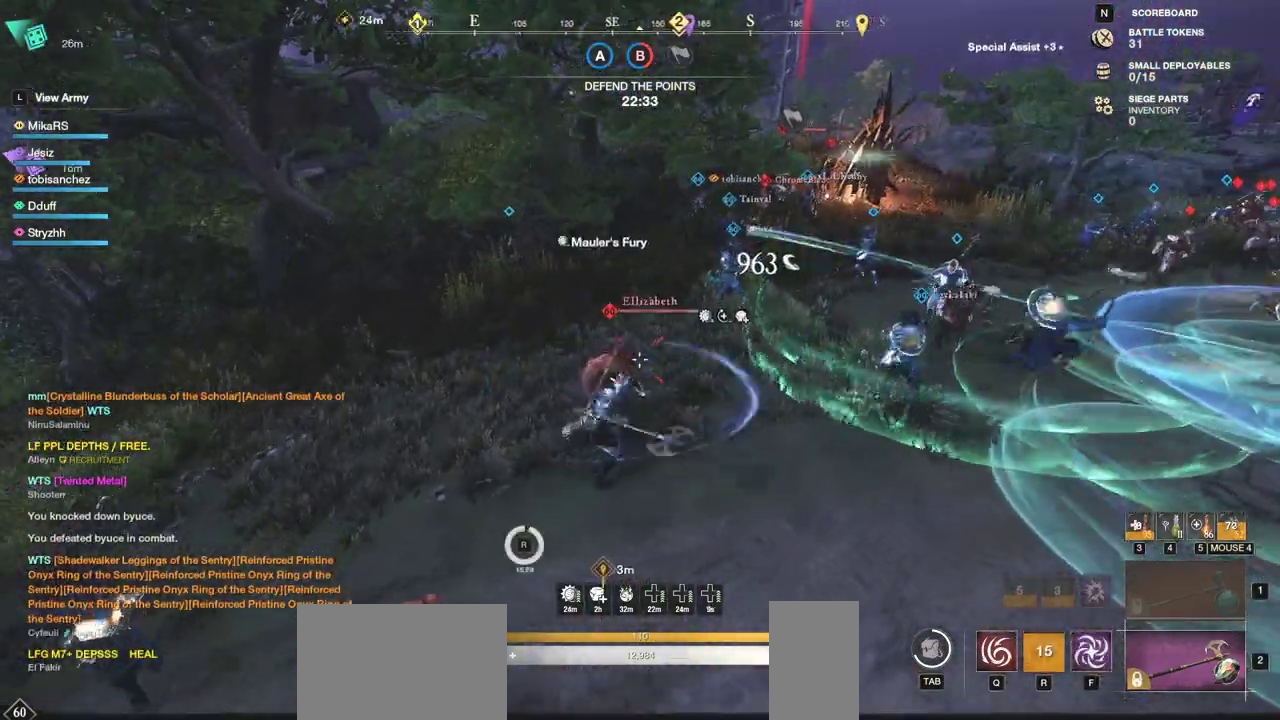
{"keys": ["w"], "mouse": [], "events": [[67, "mouse_left", "down"], [167, "mouse_left", "up"], [233, "mouse_left", "down"], [283, "mouse_left", "up"], [300, "shift", "down"], [467, "shift", "up"]]}
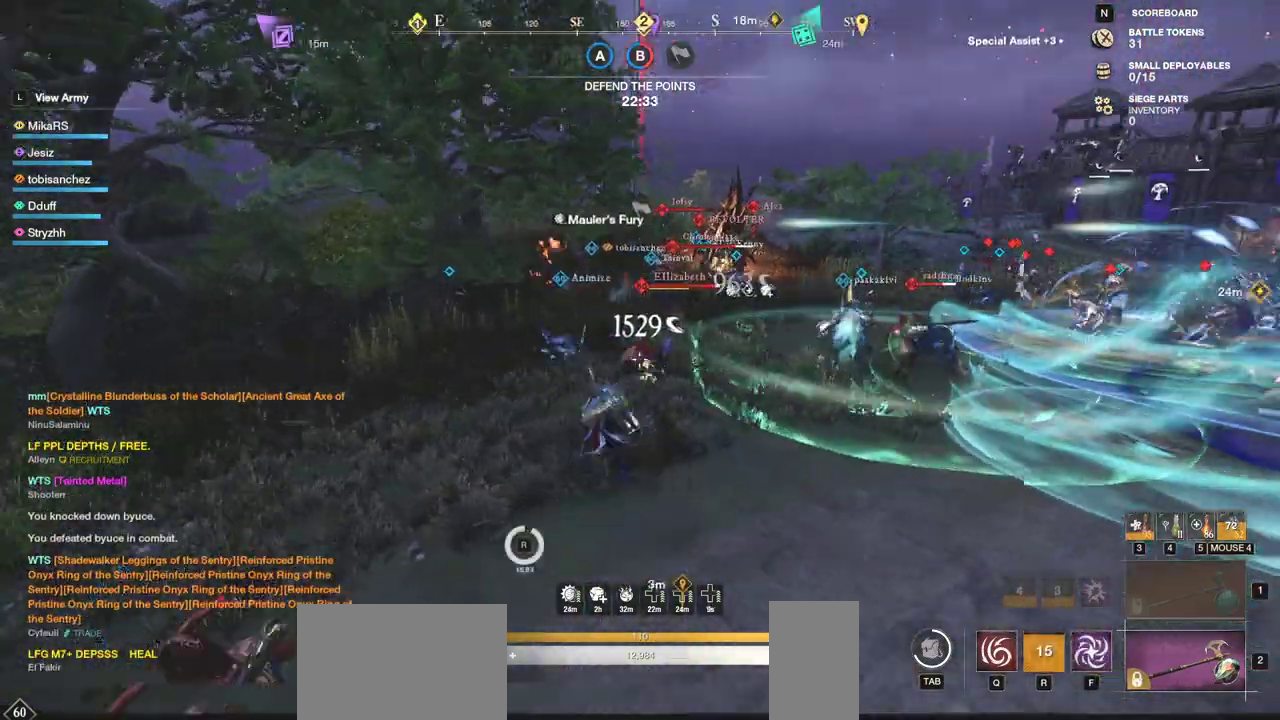
{"keys": ["w"], "mouse": [], "events": [[233, "mouse_left", "down"], [333, "mouse_left", "up"], [383, "mouse_left", "down"], [500, "mouse_left", "up"]]}
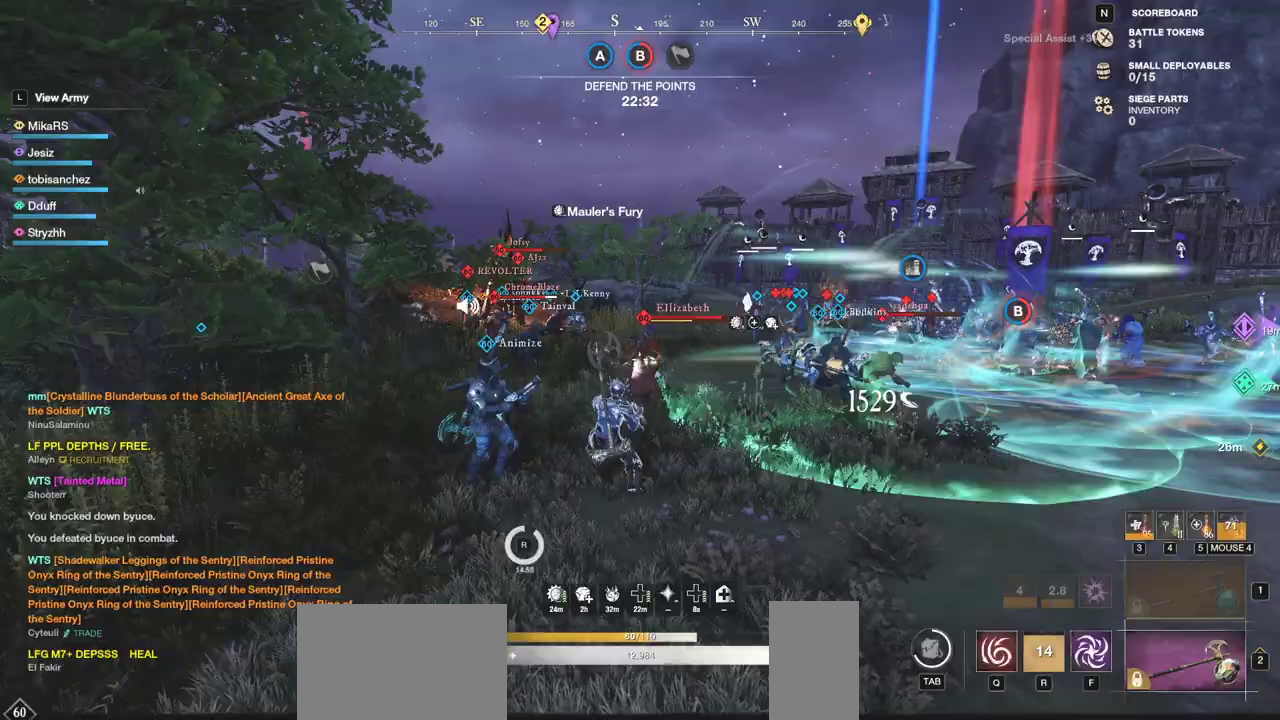
{"keys": ["w"], "mouse": [], "events": [[233, "f", "down"], [317, "f", "up"], [367, "f", "down"], [467, "f", "up"]]}
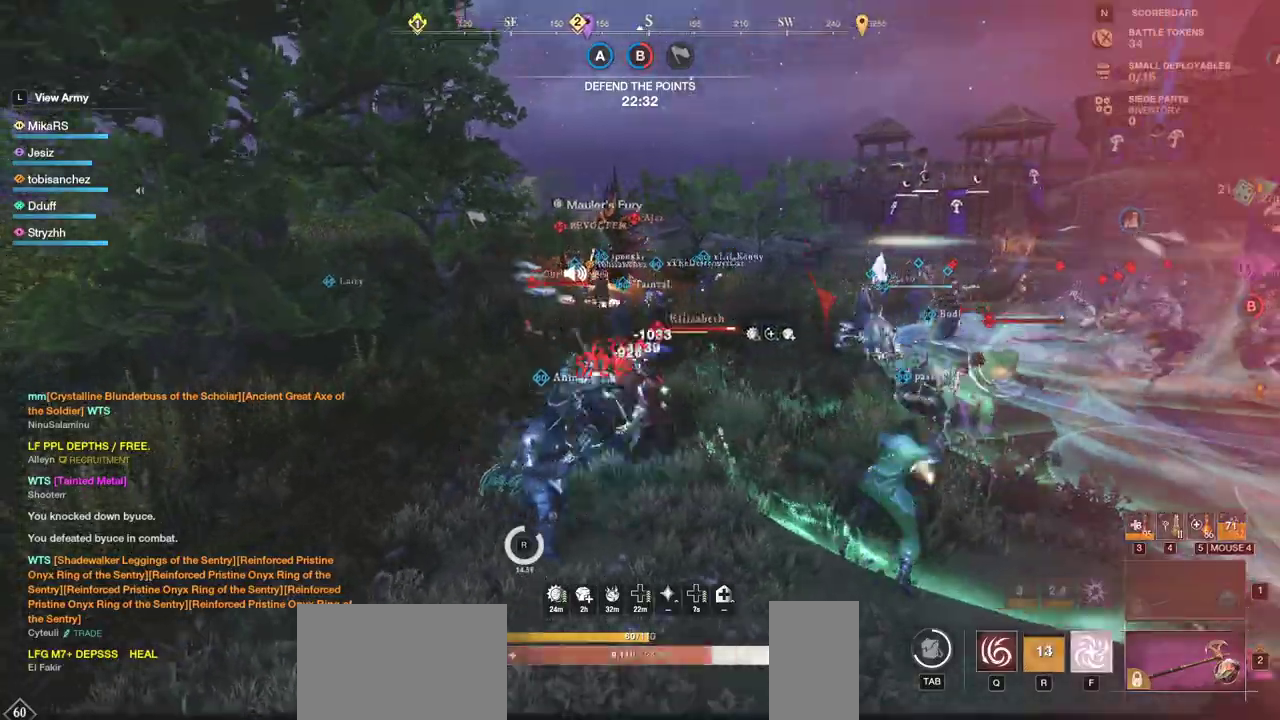
{"keys": ["w"], "mouse": [], "events": []}
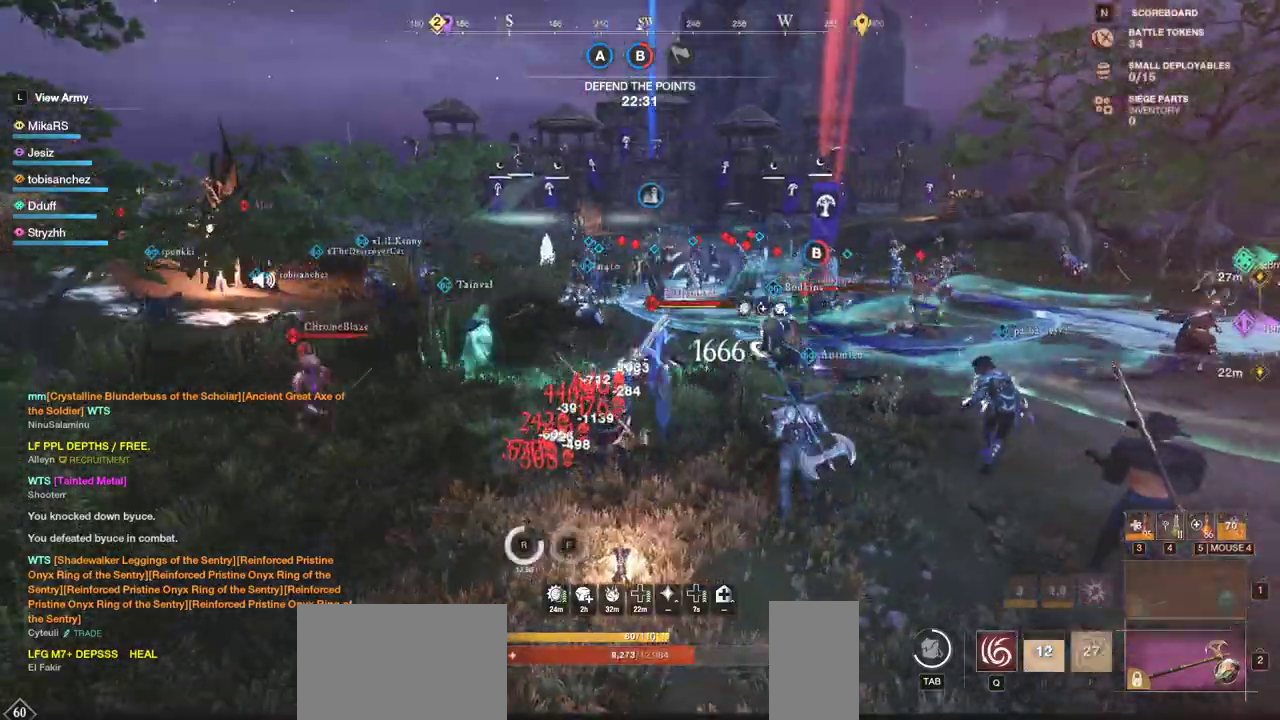
{"keys": ["d", "q", "w"], "mouse": [], "events": [[83, "d", "down"], [350, "q", "down"], [433, "q", "up"], [483, "q", "down"]]}
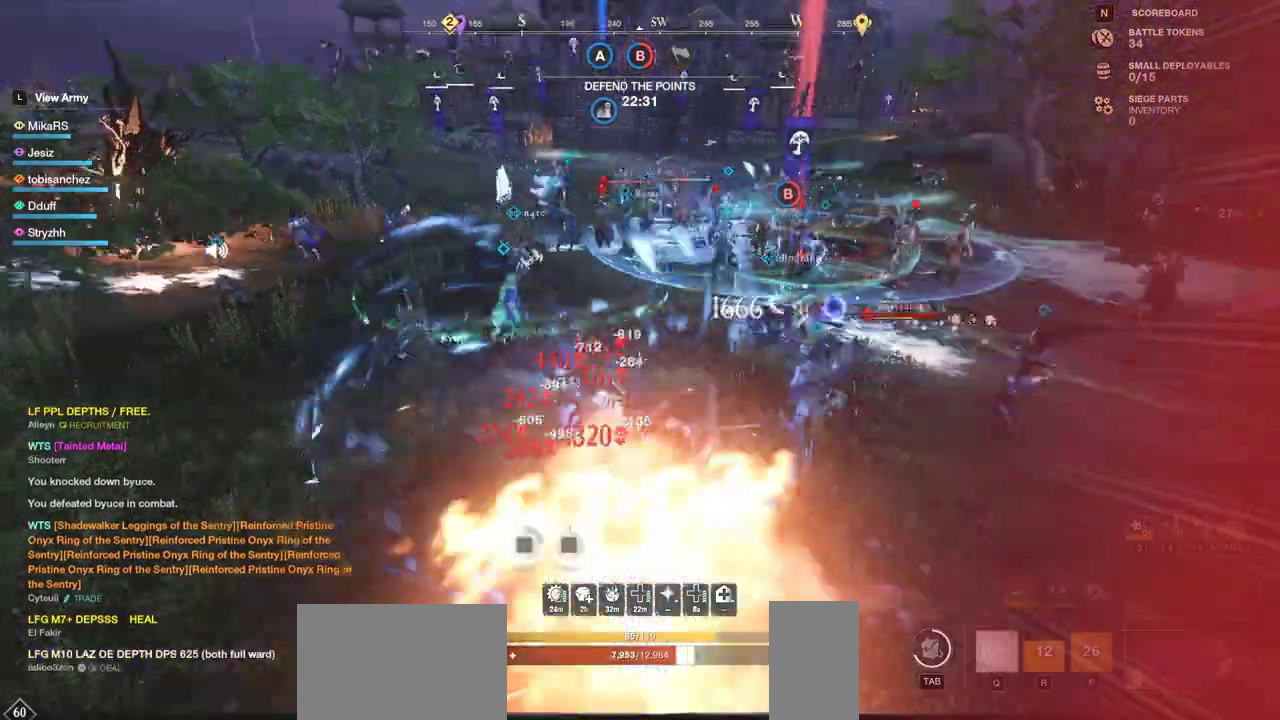
{"keys": ["d", "q", "w"], "mouse": [], "events": [[83, "q", "up"], [83, "w", "up"], [150, "q", "down"], [150, "w", "down"], [233, "q", "up"], [233, "w", "up"], [300, "q", "down"], [300, "w", "down"], [367, "q", "up"], [383, "w", "up"], [433, "q", "down"], [433, "w", "down"]]}
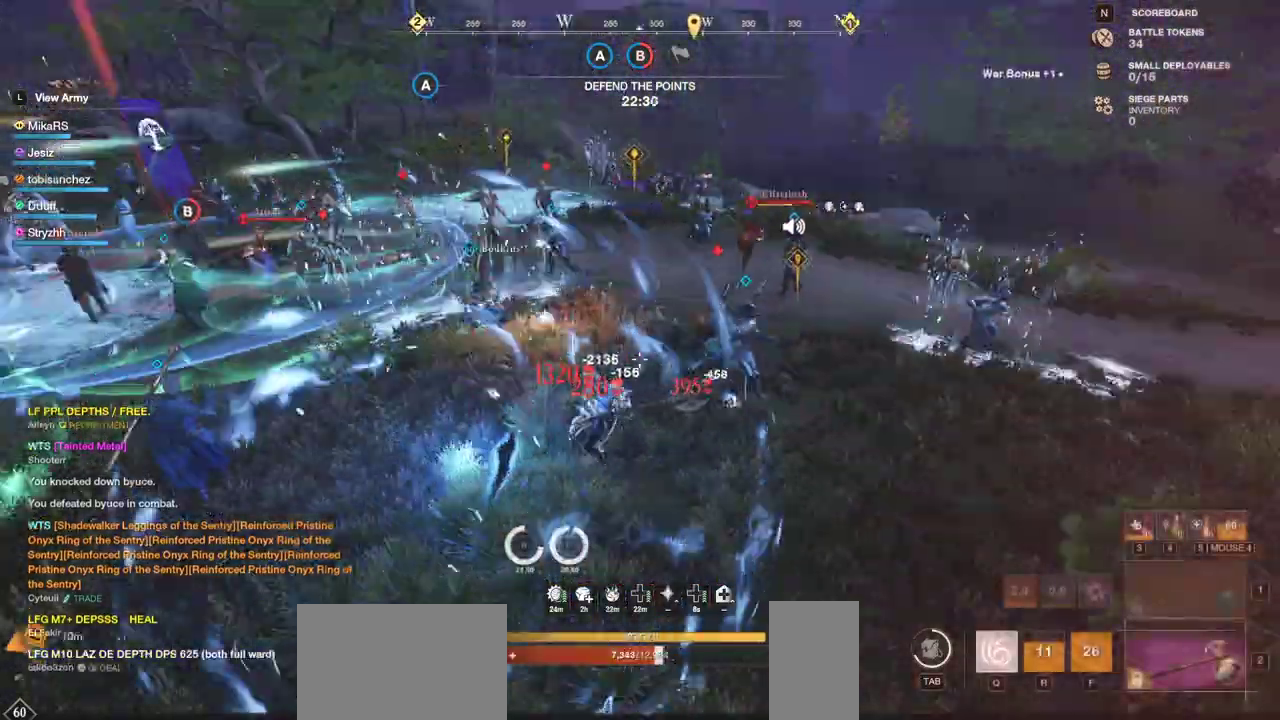
{"keys": ["d", "w"], "mouse": [], "events": [[17, "q", "up"], [17, "w", "up"], [83, "w", "down"]]}
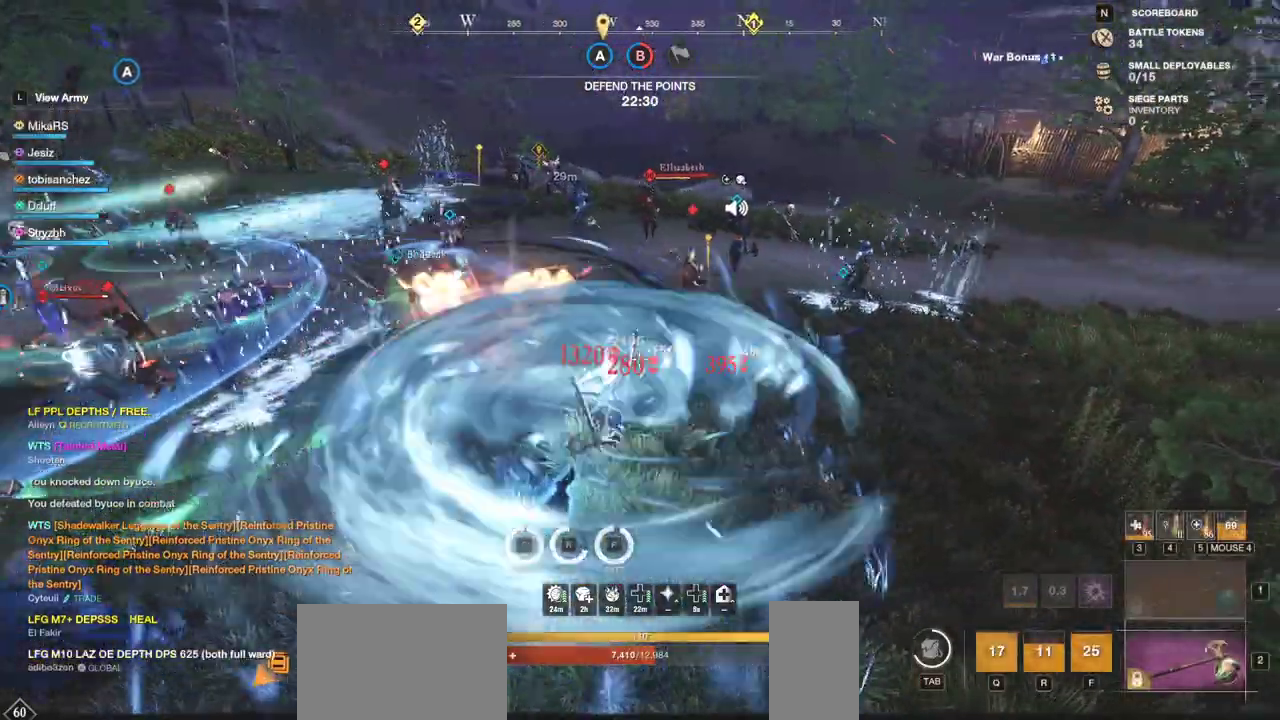
{"keys": ["d", "w"], "mouse": [], "events": [[183, "shift", "down"], [367, "shift", "up"]]}
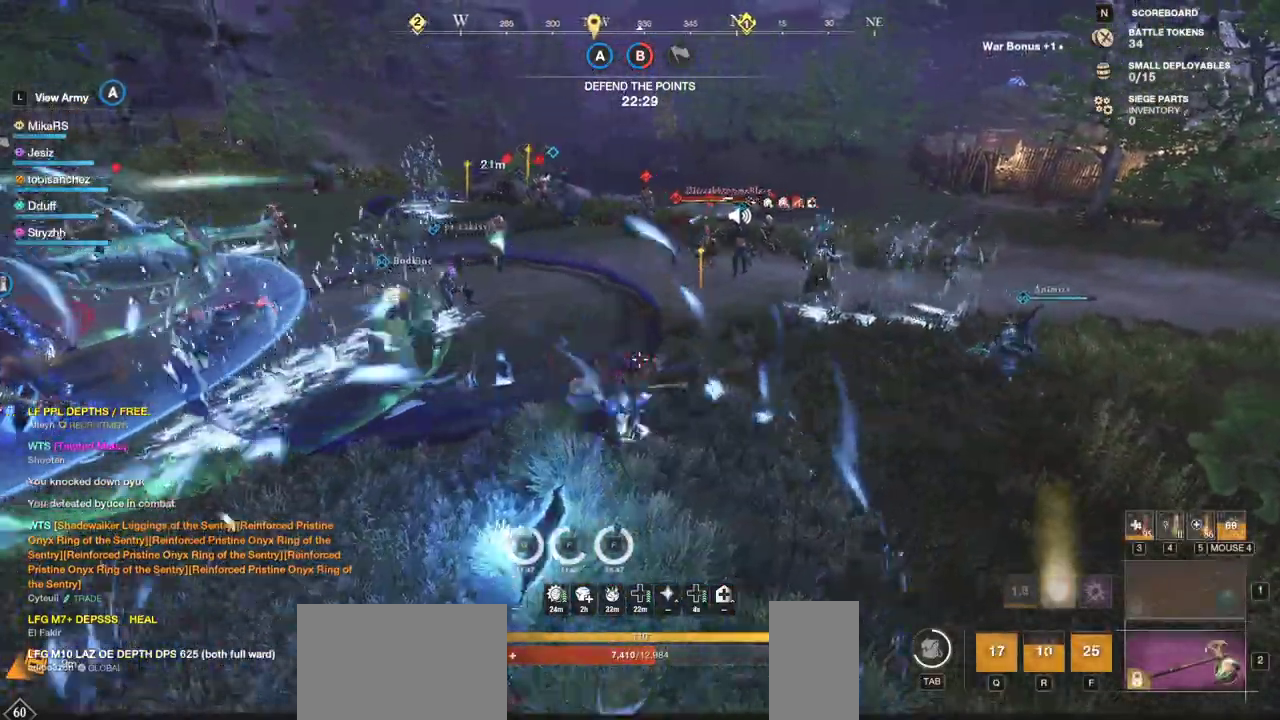
{"keys": ["w"], "mouse": [], "events": [[183, "d", "up"]]}
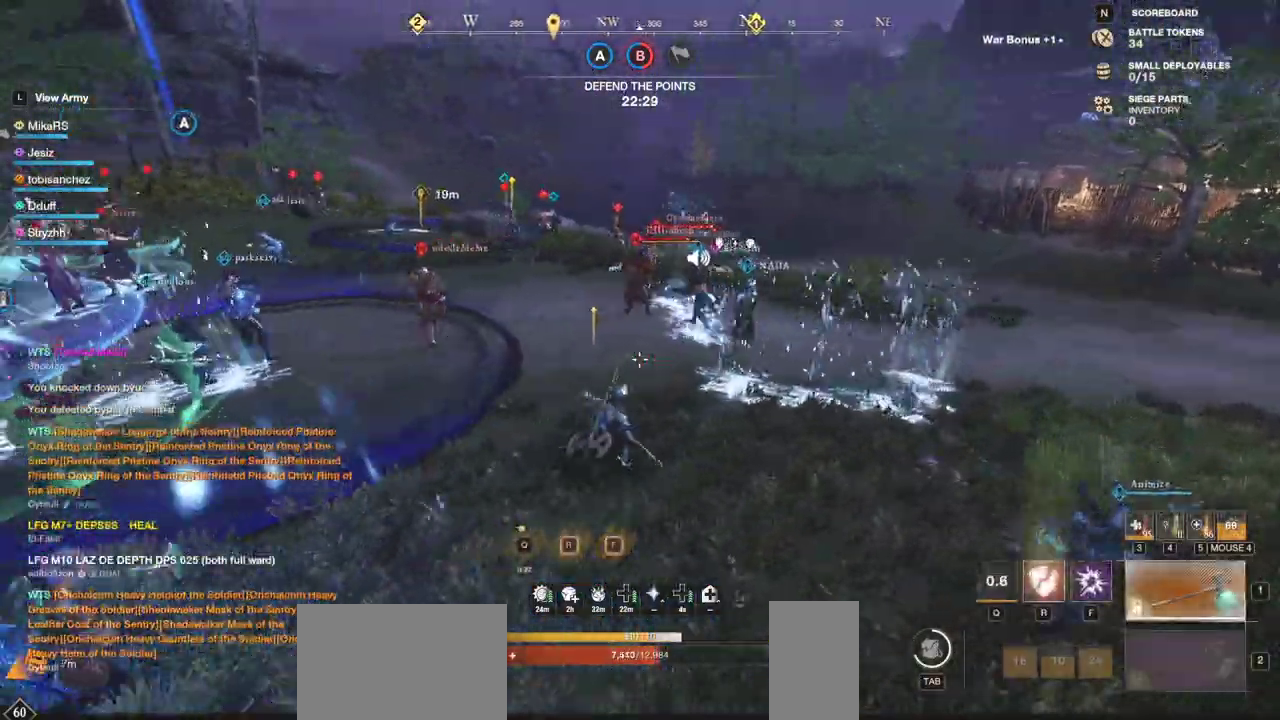
{"keys": ["a", "w"], "mouse": [], "events": [[233, "a", "down"]]}
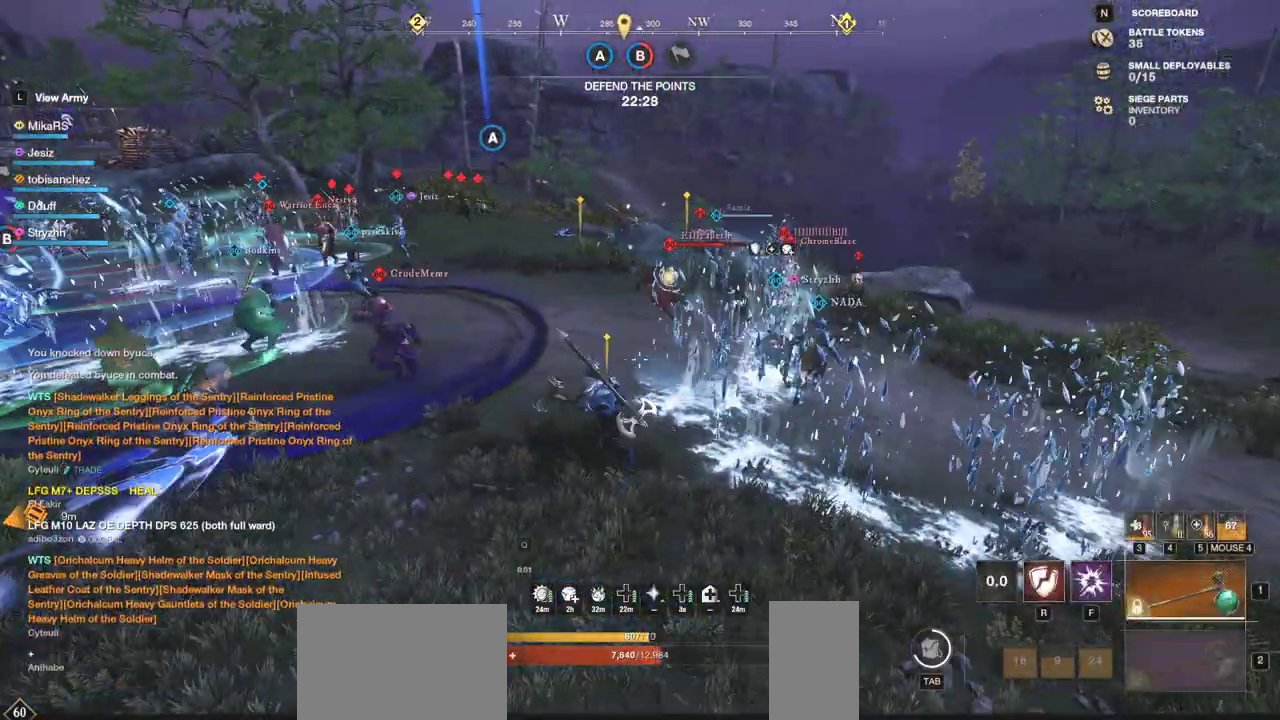
{"keys": ["w"], "mouse": [], "events": [[317, "a", "up"]]}
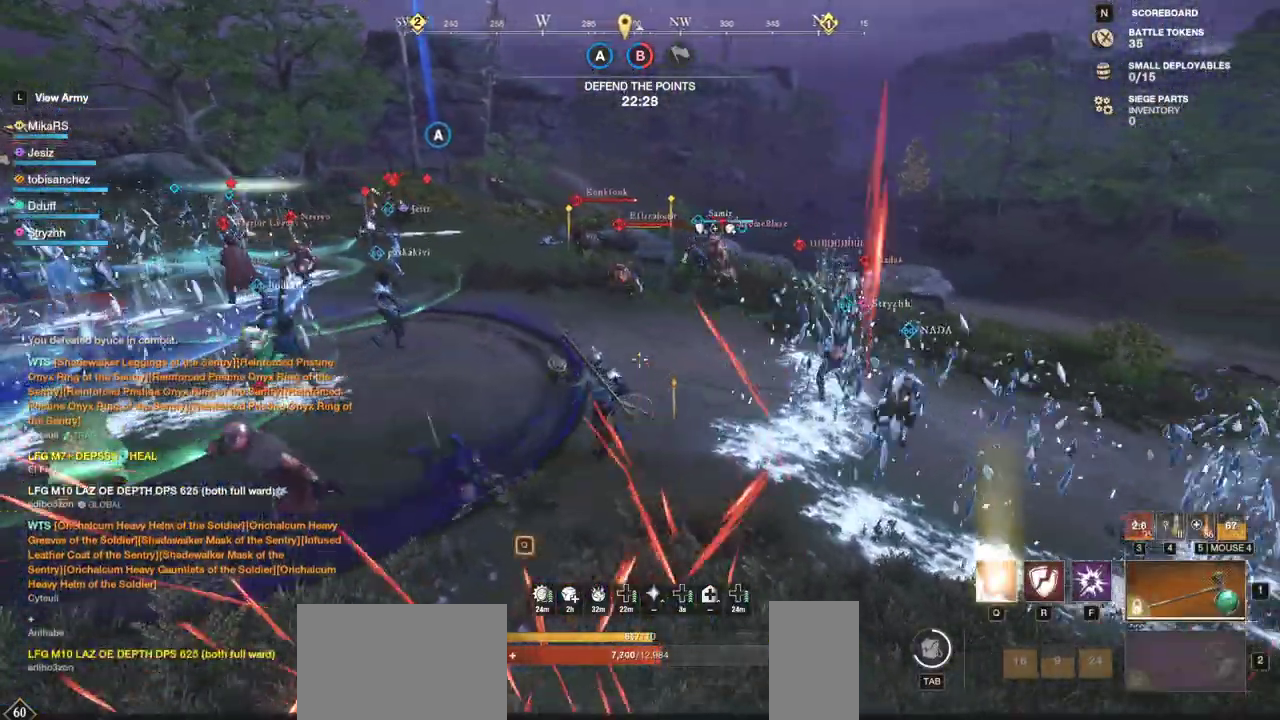
{"keys": ["w"], "mouse": [], "events": [[100, "a", "down"], [250, "a", "up"]]}
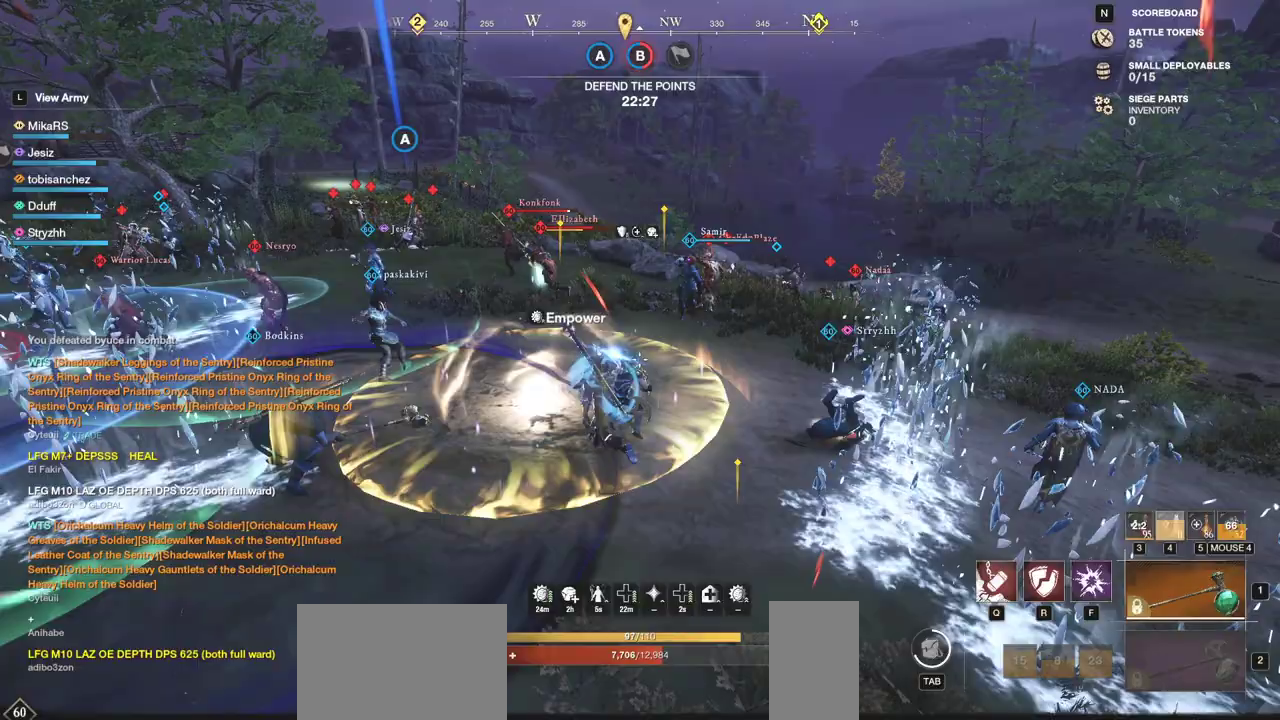
{"keys": ["w"], "mouse": [], "events": []}
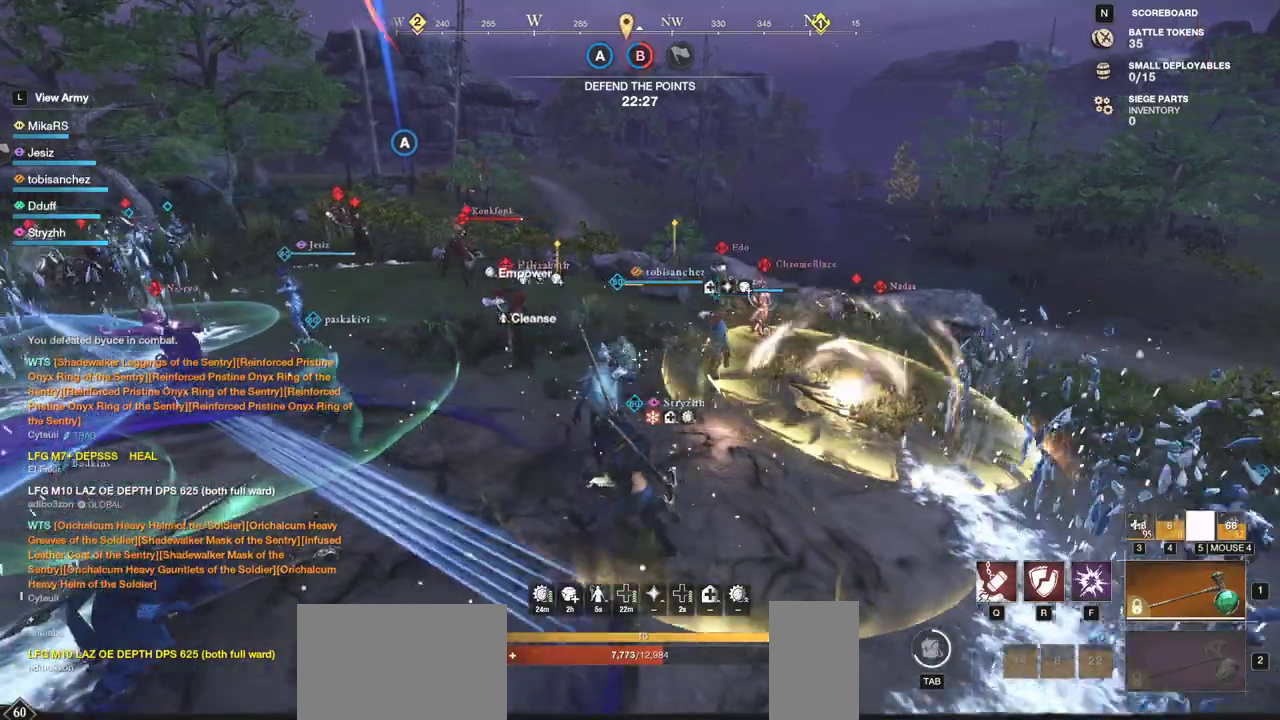
{"keys": ["w"], "mouse": [], "events": [[100, "d", "down"], [250, "d", "up"]]}
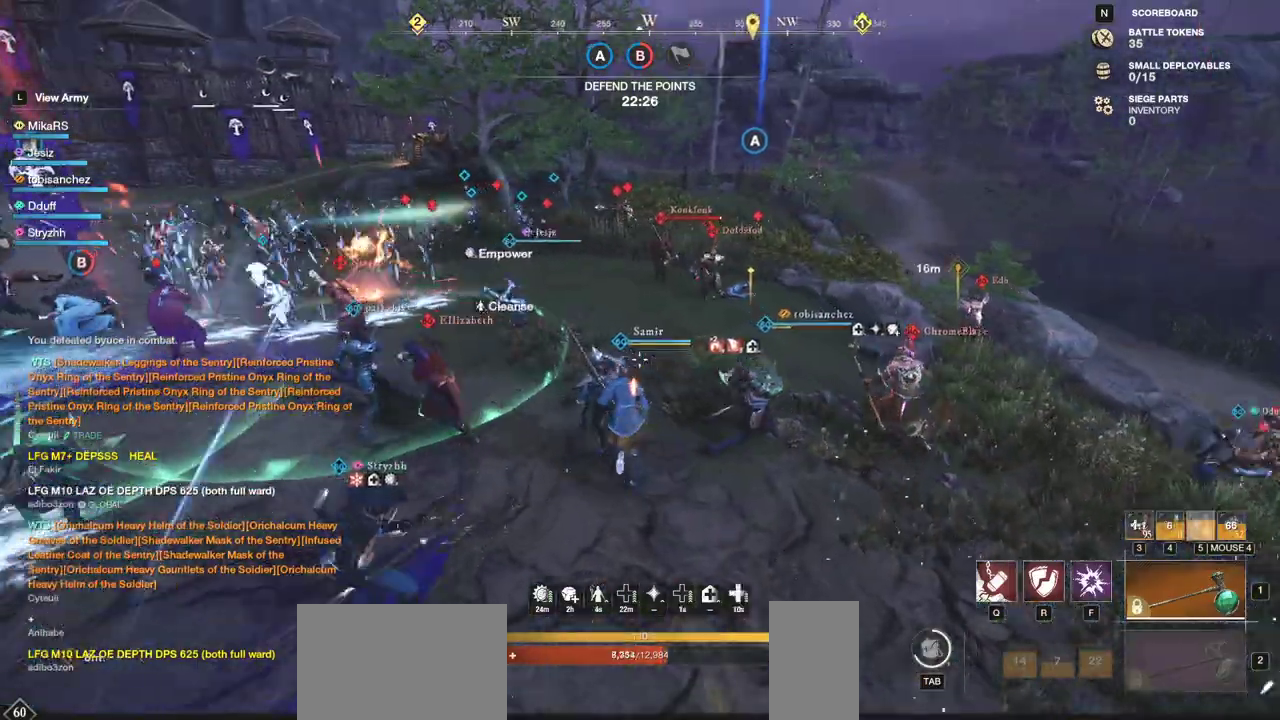
{"keys": ["q", "w"], "mouse": [], "events": [[67, "d", "down"], [167, "d", "up"], [467, "q", "down"]]}
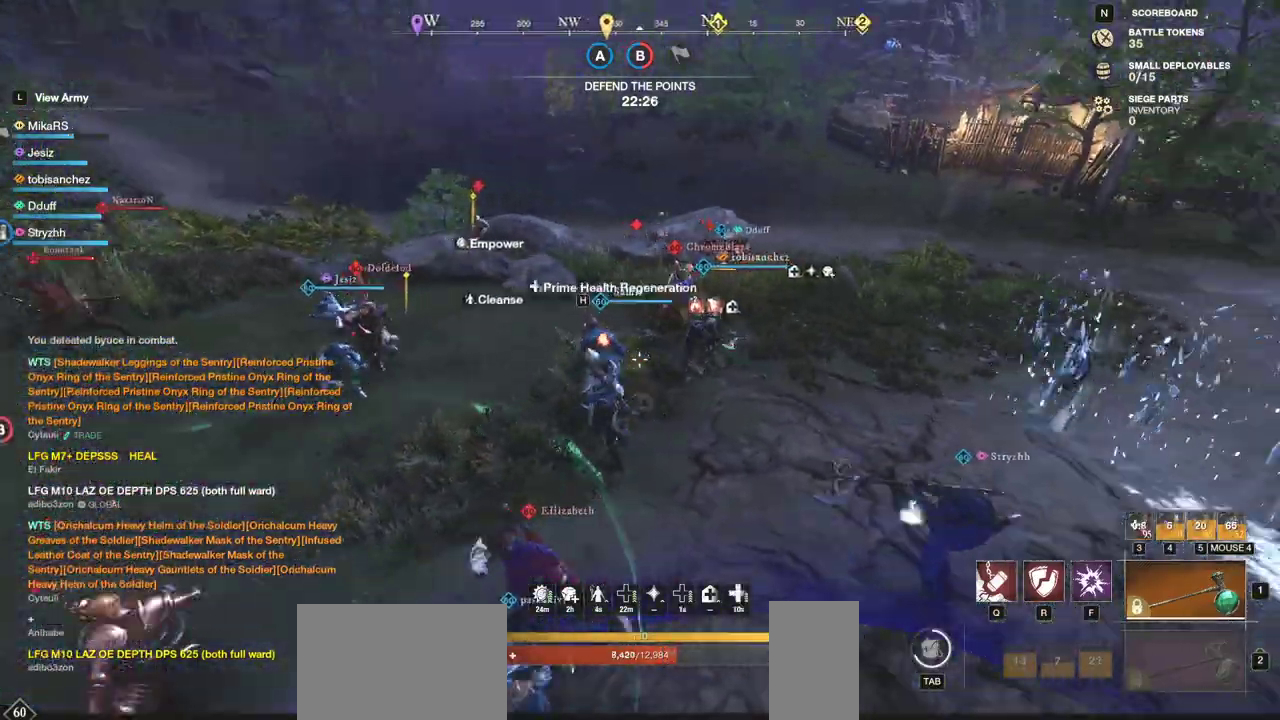
{"keys": ["w"], "mouse": [], "events": [[67, "q", "up"], [350, "a", "down"], [500, "a", "up"]]}
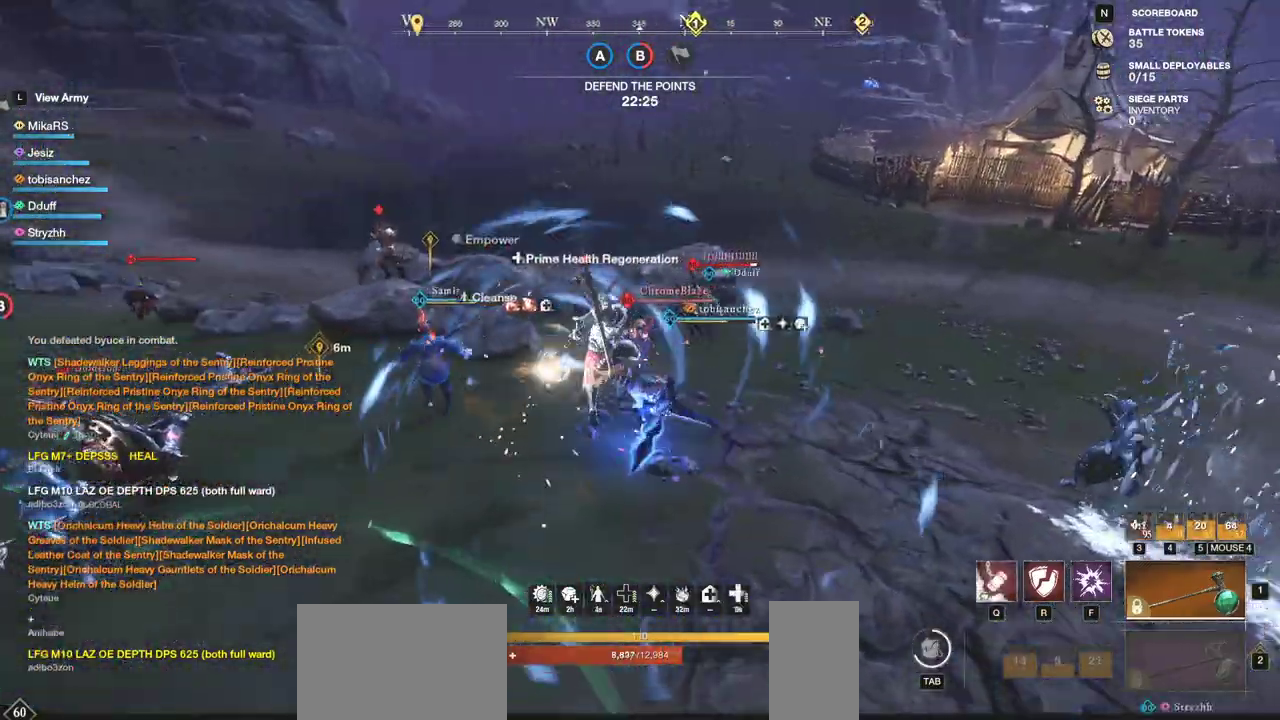
{"keys": ["a", "f", "w"], "mouse": [], "events": [[167, "mouse_wheel", "down"], [217, "mouse_wheel", "up"], [300, "f", "down"], [333, "a", "down"], [400, "f", "up"], [433, "f", "down"]]}
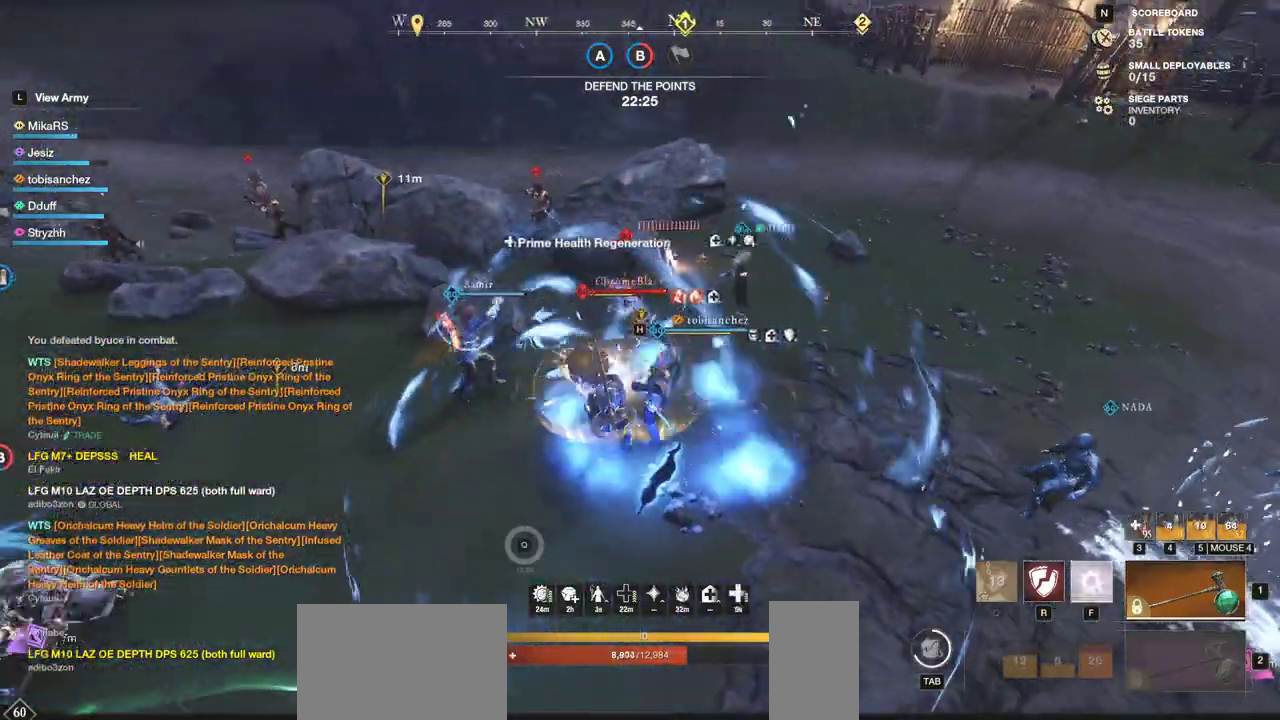
{"keys": ["a", "f"], "mouse": [], "events": [[17, "w", "up"], [33, "f", "up"], [67, "f", "down"], [167, "f", "up"], [200, "f", "down"], [300, "s", "down"], [400, "f", "up"], [417, "f", "down"], [483, "s", "up"]]}
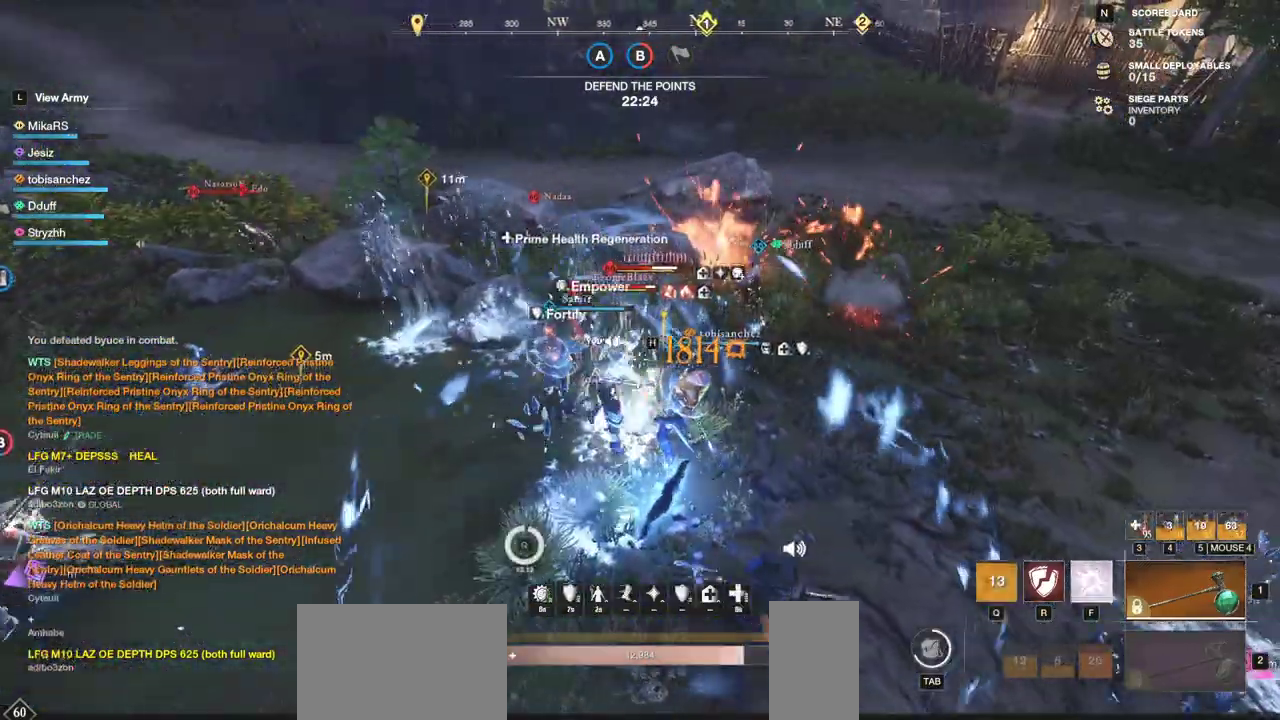
{"keys": ["r", "s"], "mouse": [], "events": [[33, "s", "down"], [100, "a", "up"], [200, "a", "down"], [200, "f", "up"], [267, "a", "up"], [433, "r", "down"]]}
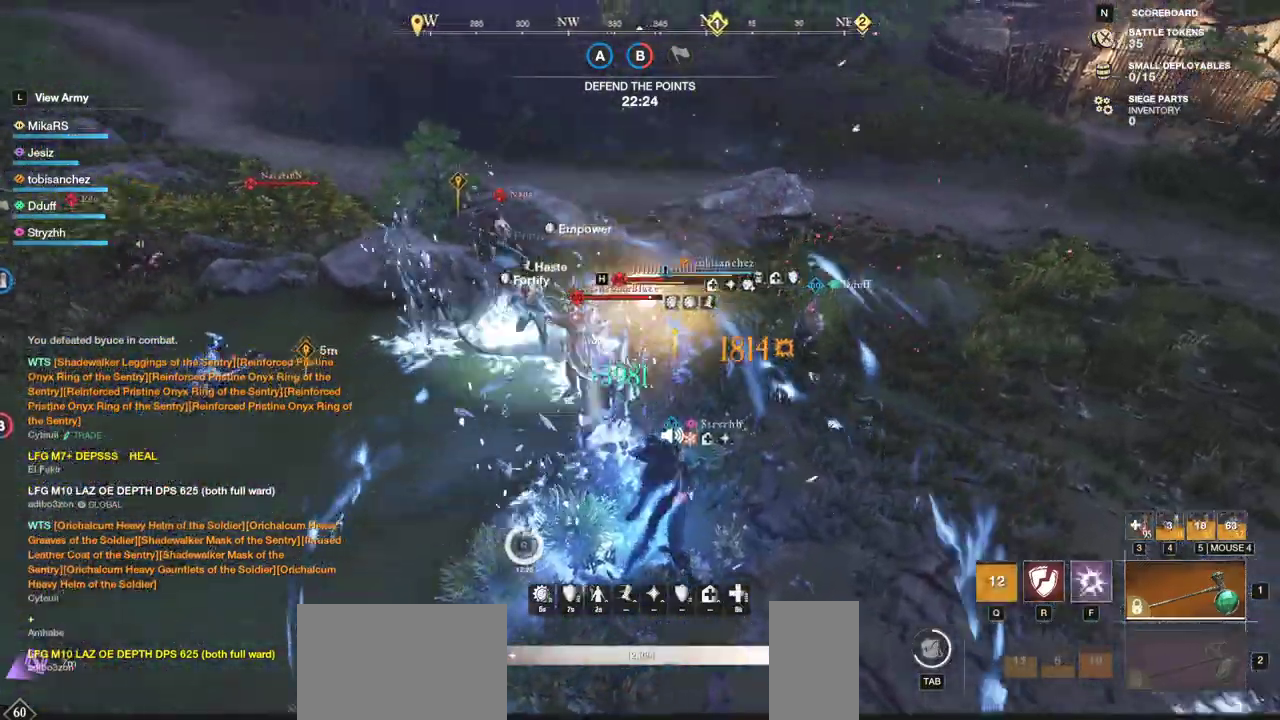
{"keys": ["s"], "mouse": [], "events": [[33, "r", "up"], [83, "r", "down"], [183, "r", "up"], [233, "r", "down"], [317, "r", "up"], [383, "r", "down"], [467, "r", "up"]]}
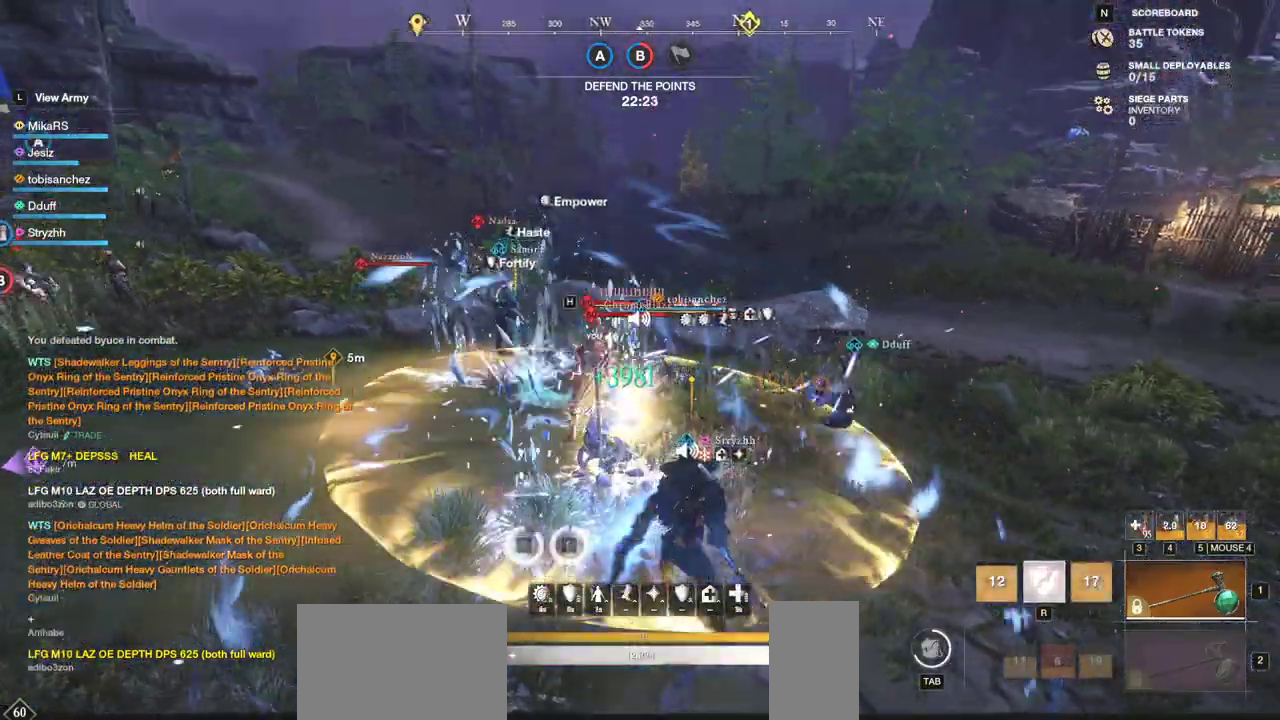
{"keys": ["a", "w"], "mouse": [], "events": [[33, "r", "down"], [117, "r", "up"], [167, "r", "down"], [267, "r", "up"], [333, "r", "down"], [383, "s", "up"], [400, "a", "down"], [433, "w", "down"], [450, "r", "up"]]}
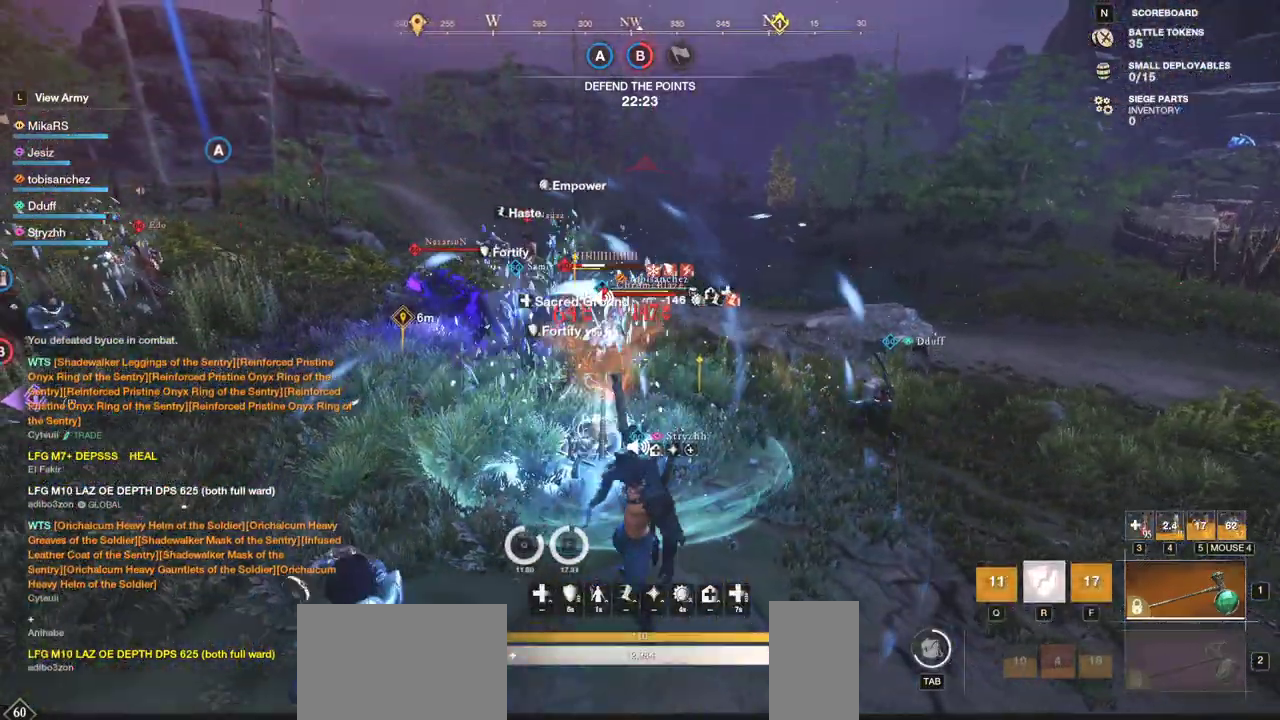
{"keys": ["w"], "mouse": [], "events": [[67, "a", "up"], [183, "r", "down"], [317, "r", "up"], [350, "r", "down"], [467, "r", "up"]]}
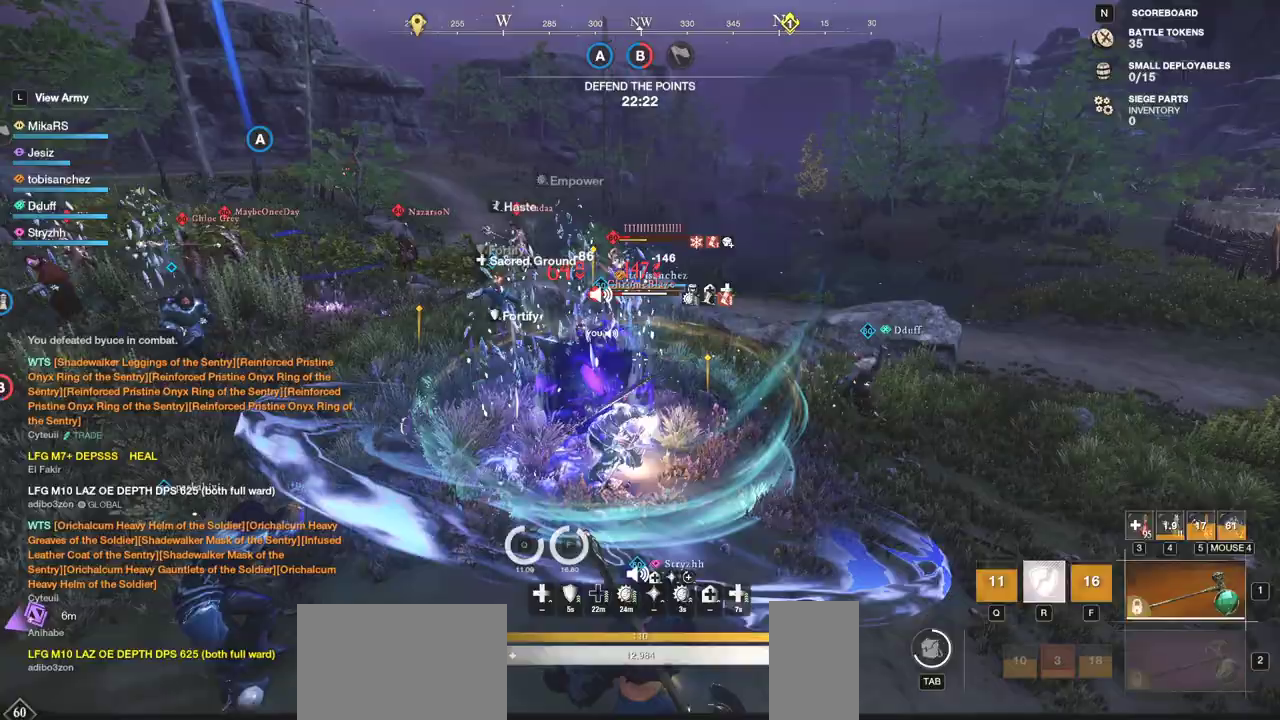
{"keys": ["shift", "w"], "mouse": [], "events": [[33, "r", "down"], [150, "r", "up"], [200, "r", "down"], [333, "r", "up"], [383, "shift", "down"], [400, "a", "down"], [467, "a", "up"]]}